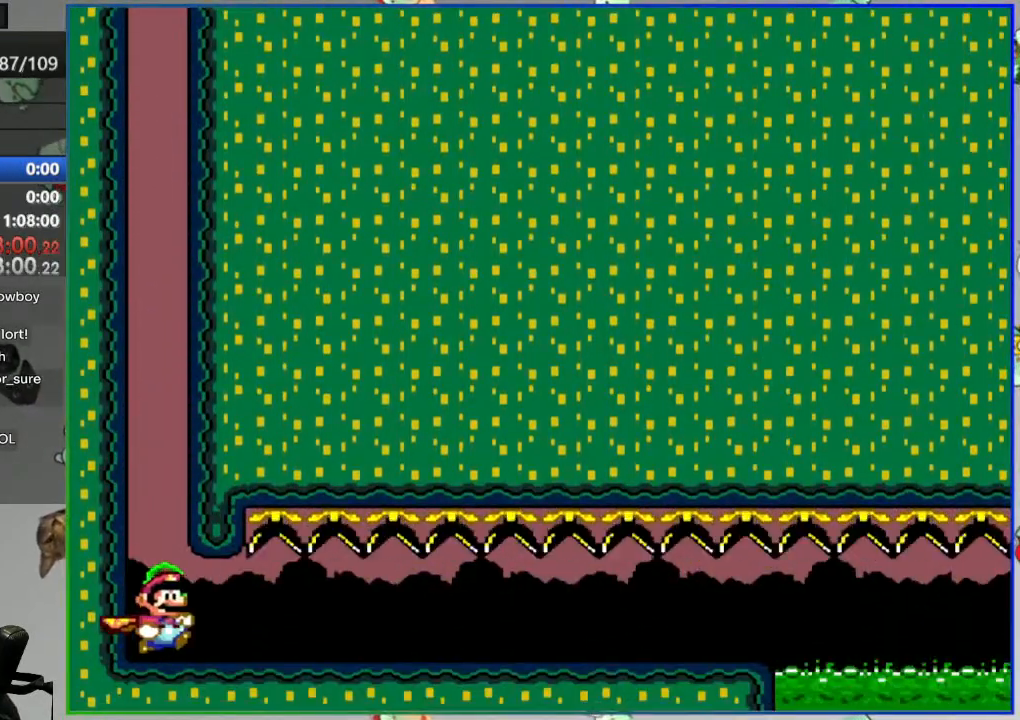
Gameplay with a controller (Nintendo layout); each line is a JSON object with the inputs held at the frame after it. "events" lists button and stick changes between this image and that frame as [ms after this image, input, new state], when the widget could be followed in between. Not read: L3 R3.
{"buttons": ["Y", "DPAD_RIGHT"], "events": []}
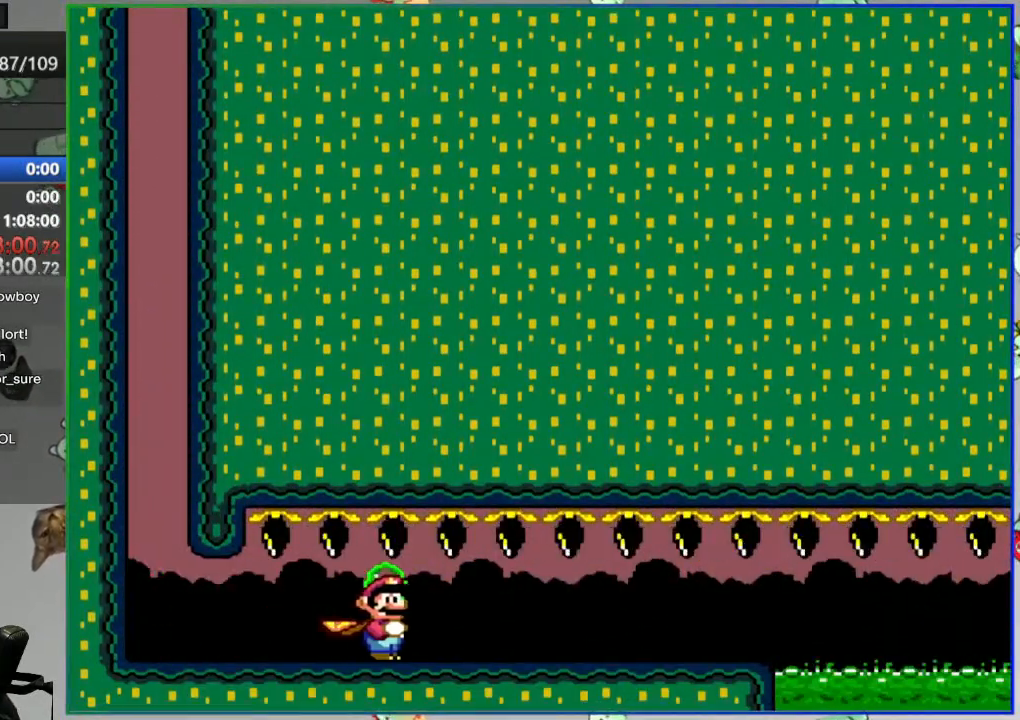
{"buttons": ["Y", "DPAD_RIGHT"], "events": []}
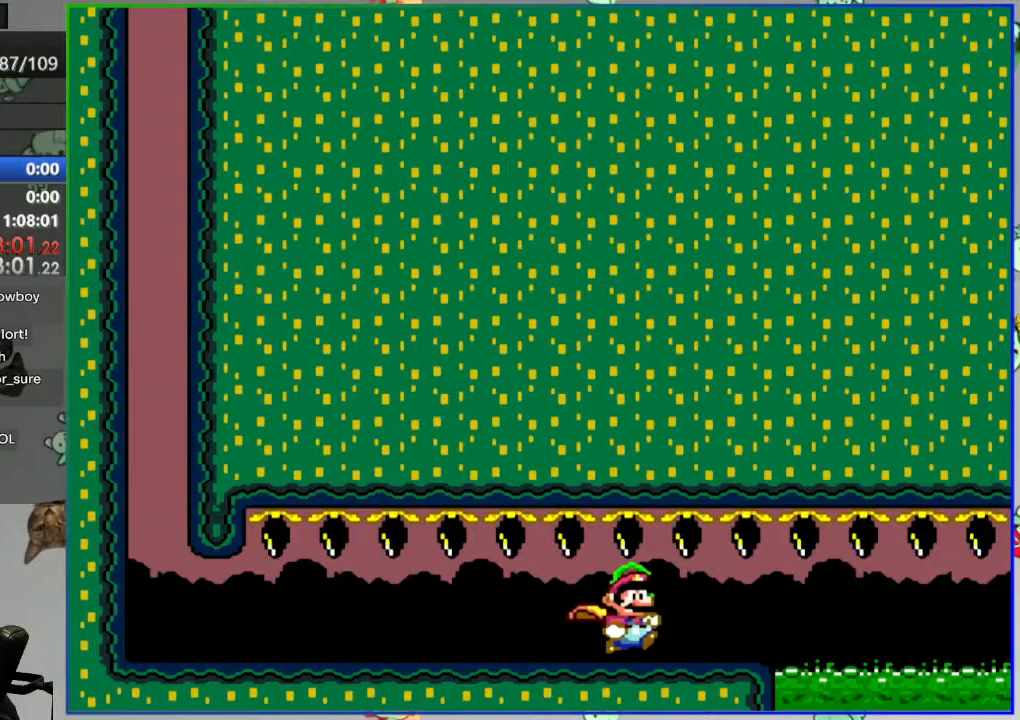
{"buttons": ["A", "Y", "DPAD_RIGHT"], "events": [[50, "A", "down"]]}
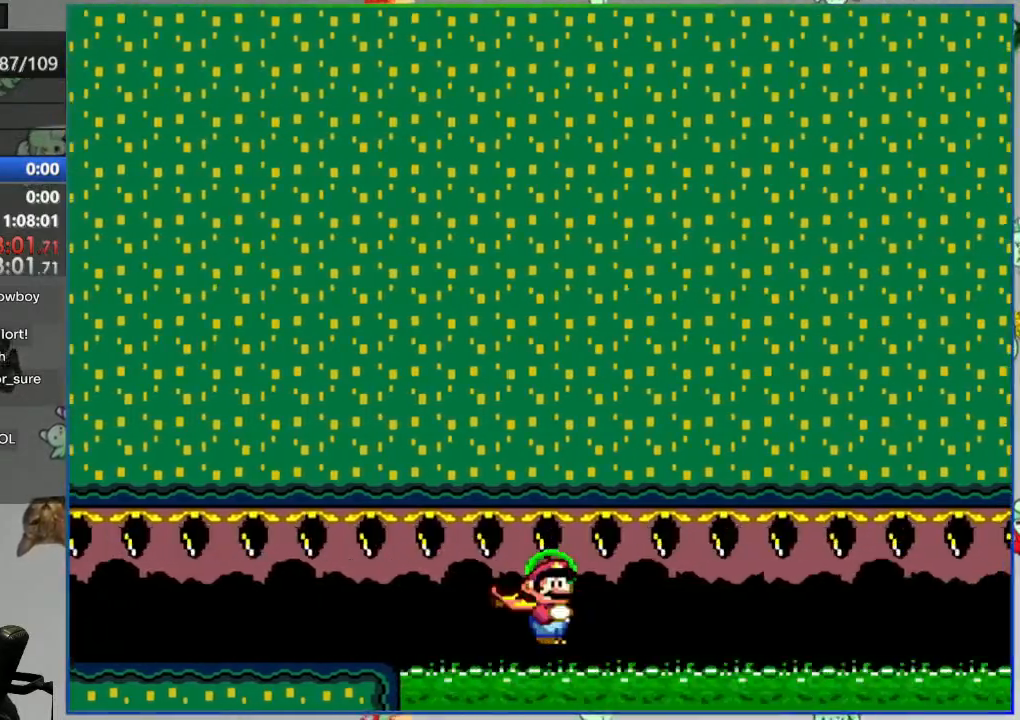
{"buttons": ["A", "Y", "DPAD_RIGHT"], "events": []}
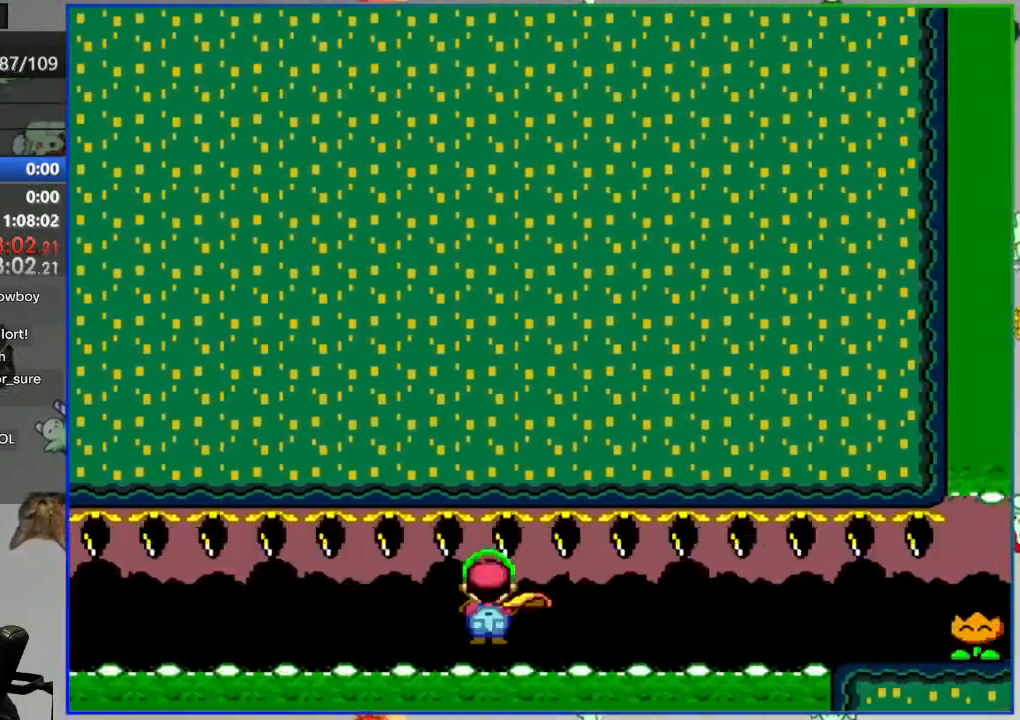
{"buttons": ["Y", "DPAD_RIGHT"], "events": [[250, "Y", "up"], [283, "A", "up"], [350, "Y", "down"], [417, "Y", "up"], [500, "Y", "down"]]}
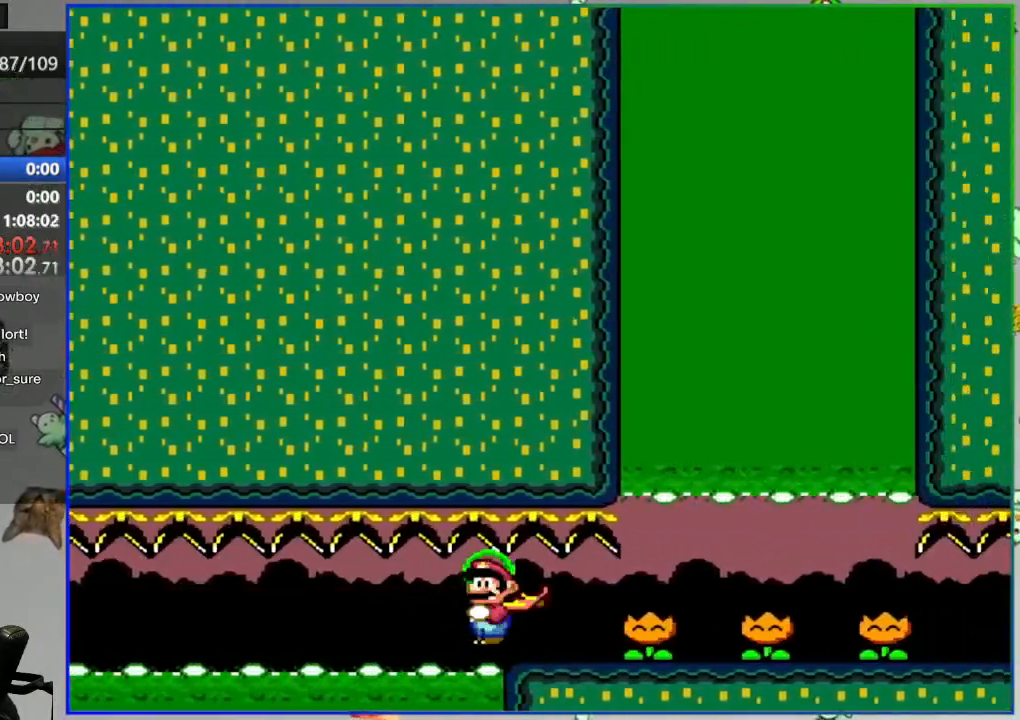
{"buttons": ["Y", "DPAD_RIGHT"], "events": [[50, "Y", "up"], [133, "Y", "down"], [200, "Y", "up"], [283, "Y", "down"], [350, "Y", "up"], [433, "Y", "down"]]}
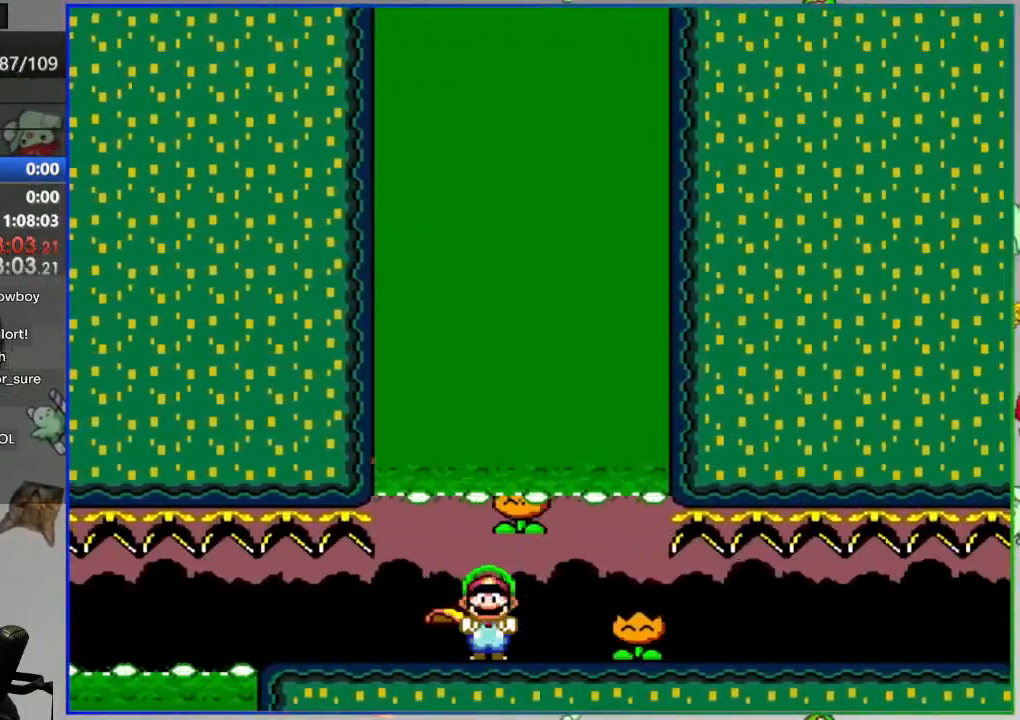
{"buttons": ["Y", "DPAD_RIGHT"], "events": []}
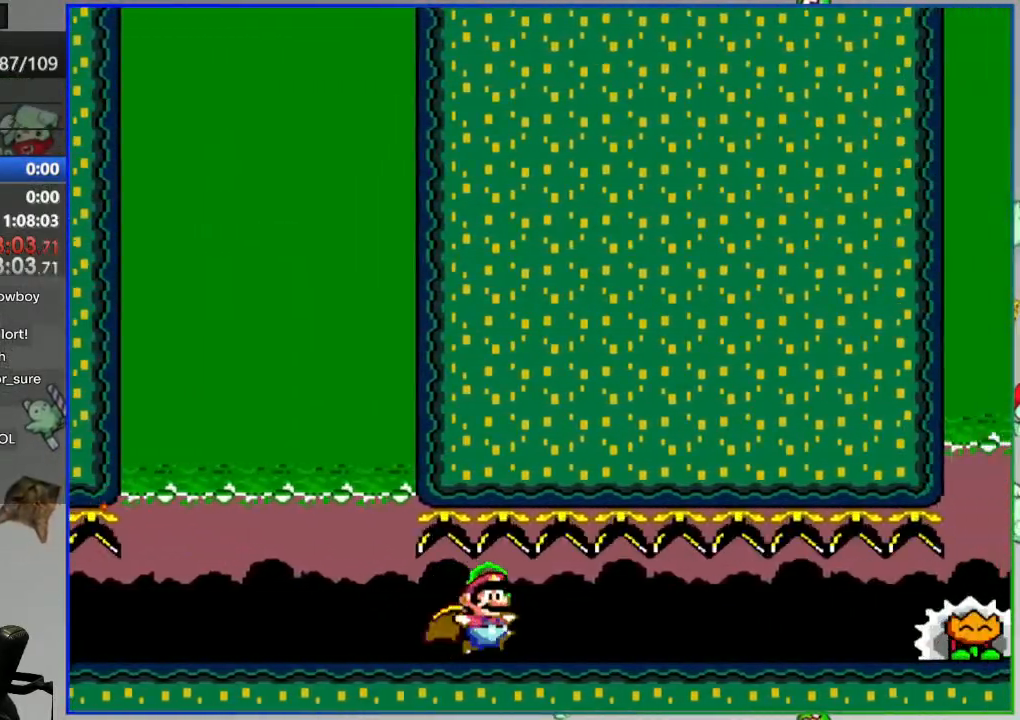
{"buttons": ["Y", "DPAD_RIGHT"], "events": [[133, "B", "down"], [300, "B", "up"], [300, "Y", "up"], [433, "Y", "down"]]}
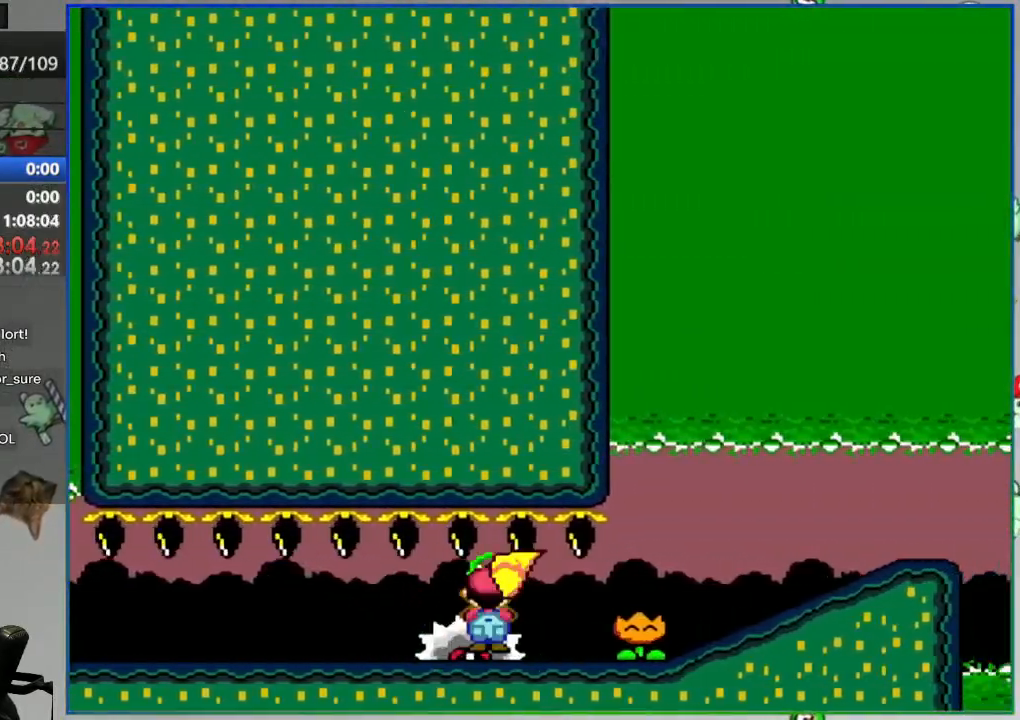
{"buttons": ["Y", "DPAD_RIGHT"], "events": []}
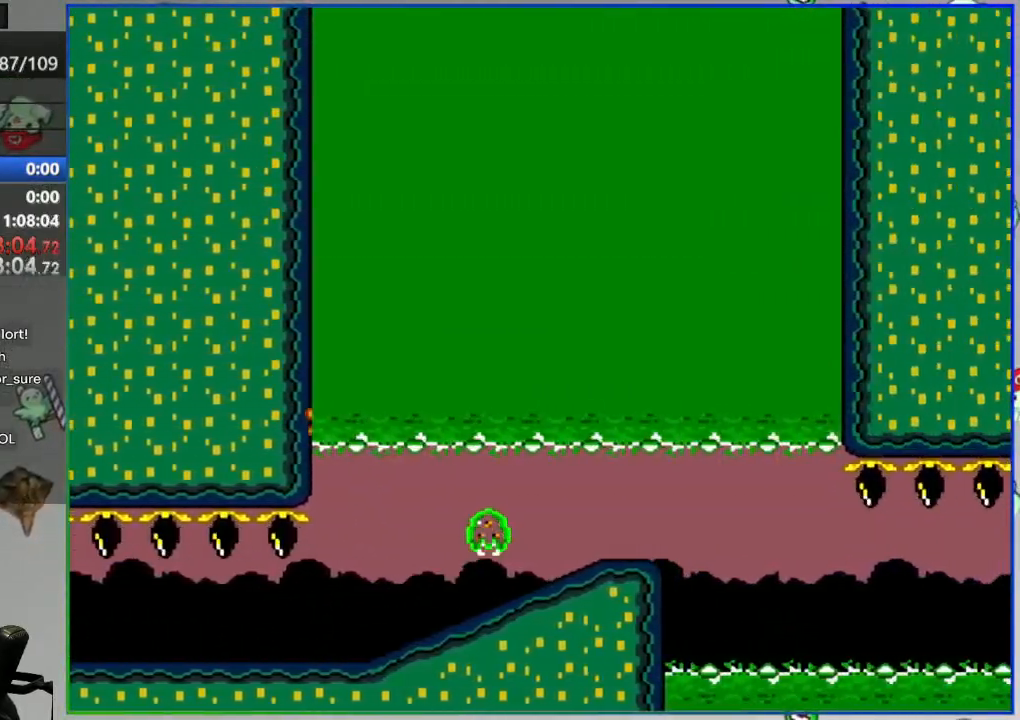
{"buttons": ["Y", "DPAD_LEFT"], "events": [[233, "DPAD_RIGHT", "up"], [383, "DPAD_LEFT", "down"]]}
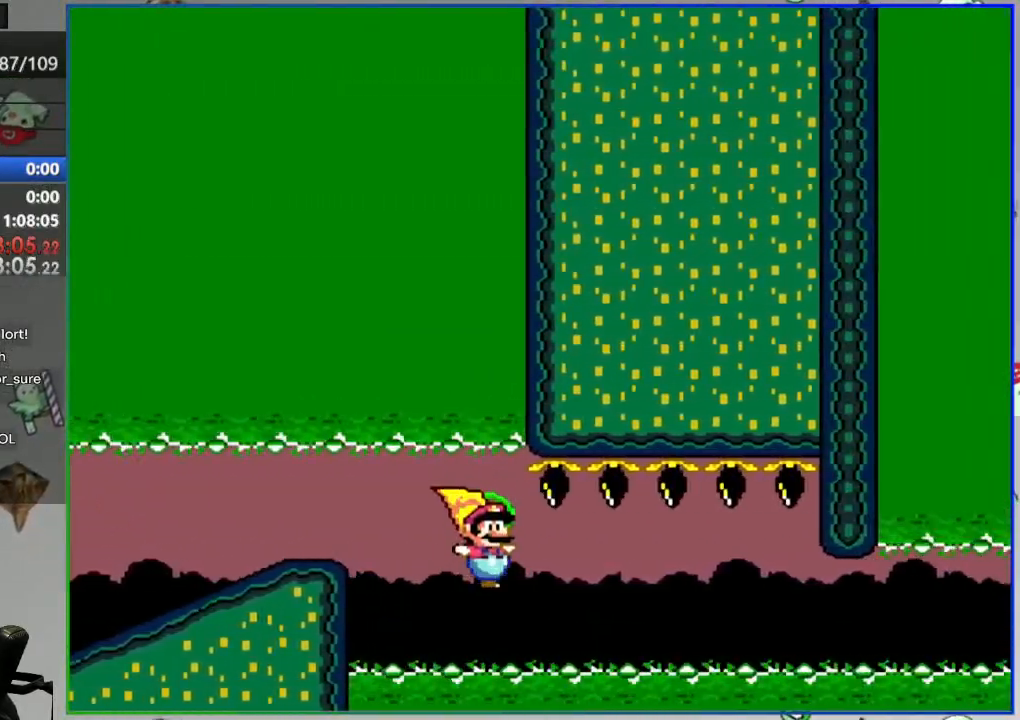
{"buttons": ["Y", "DPAD_LEFT"], "events": []}
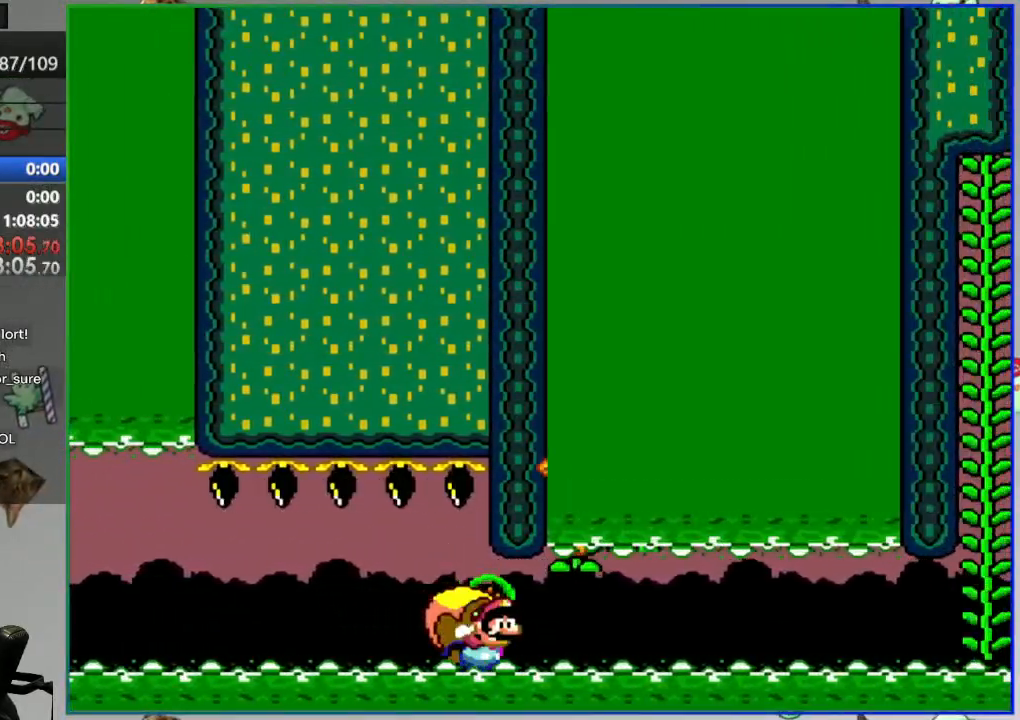
{"buttons": [], "events": [[383, "DPAD_LEFT", "up"], [433, "Y", "up"]]}
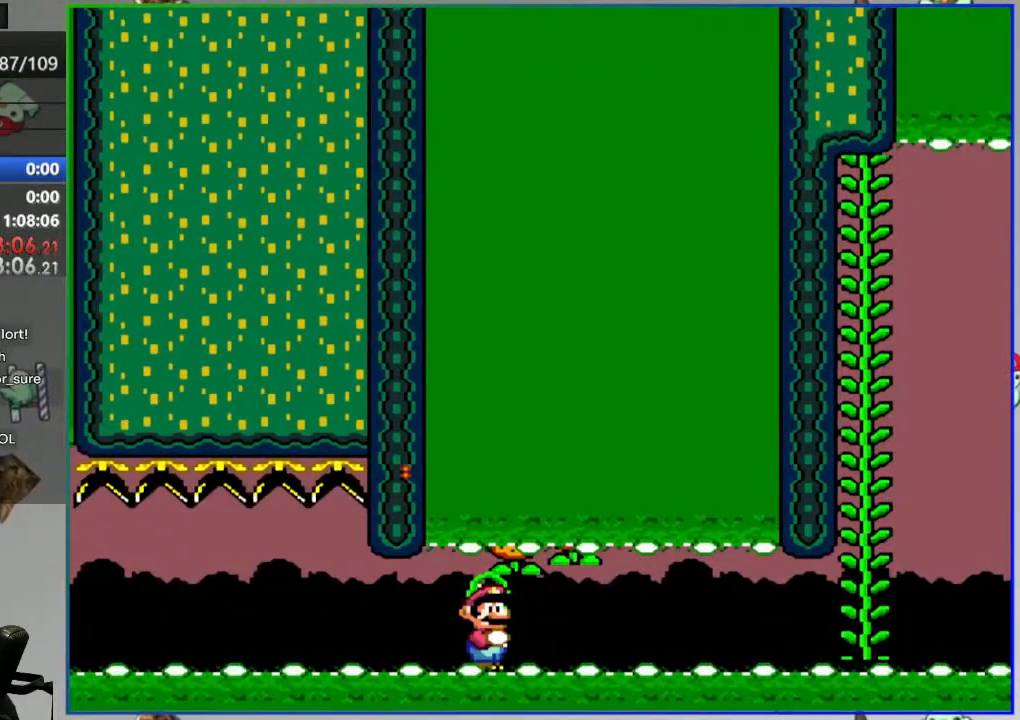
{"buttons": [], "events": [[100, "L2", "down"], [233, "A", "down"], [250, "L2", "up"], [300, "A", "up"], [400, "A", "down"], [450, "A", "up"]]}
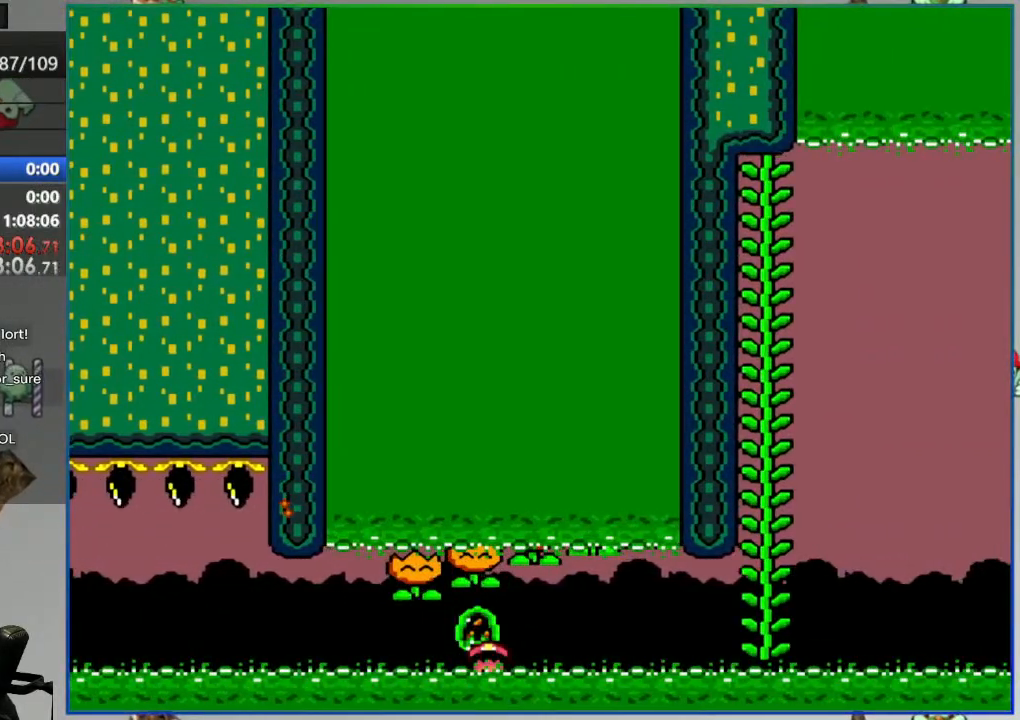
{"buttons": ["Y"], "events": [[17, "A", "down"], [83, "A", "up"], [417, "Y", "down"]]}
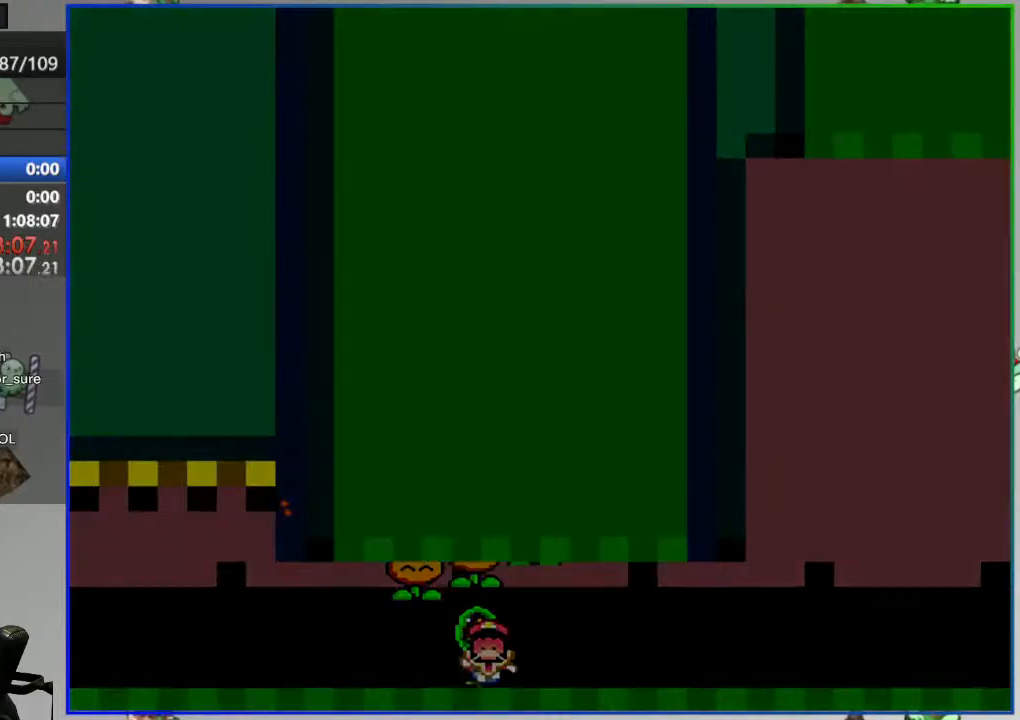
{"buttons": ["Y"], "events": []}
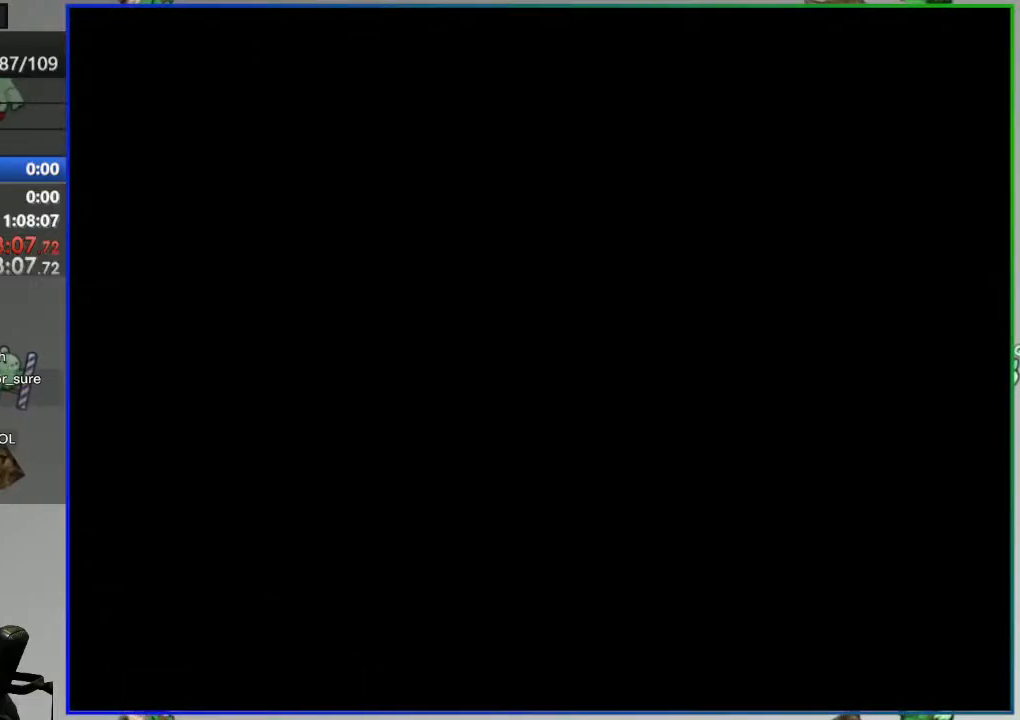
{"buttons": ["Y", "DPAD_LEFT"], "events": [[300, "DPAD_LEFT", "down"]]}
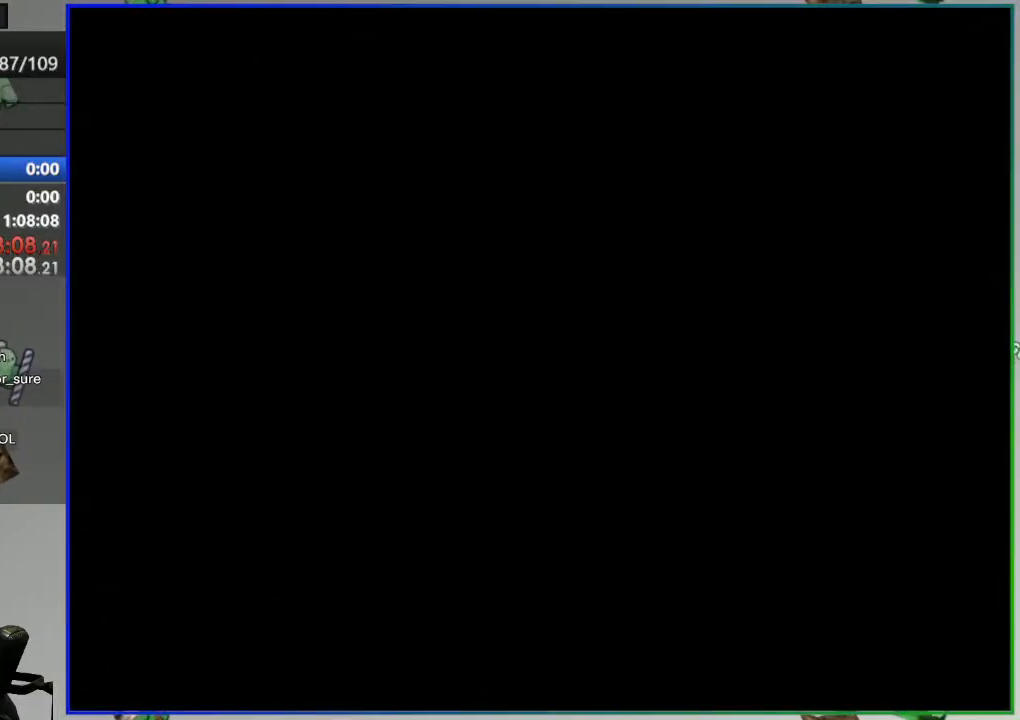
{"buttons": ["Y", "DPAD_LEFT"], "events": []}
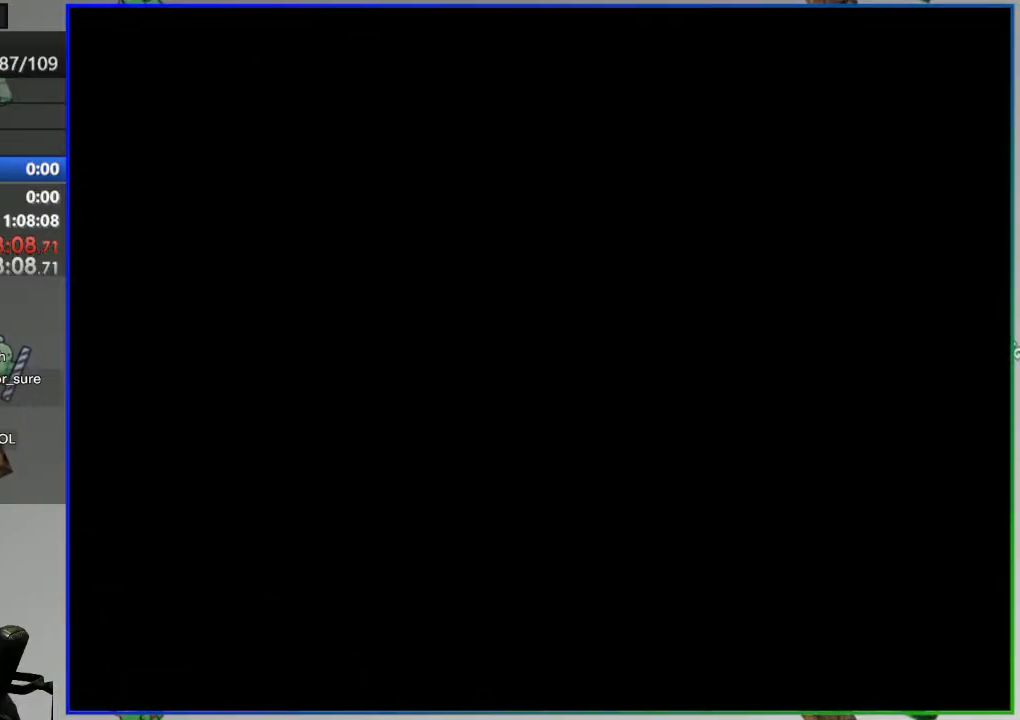
{"buttons": ["Y", "DPAD_LEFT"], "events": []}
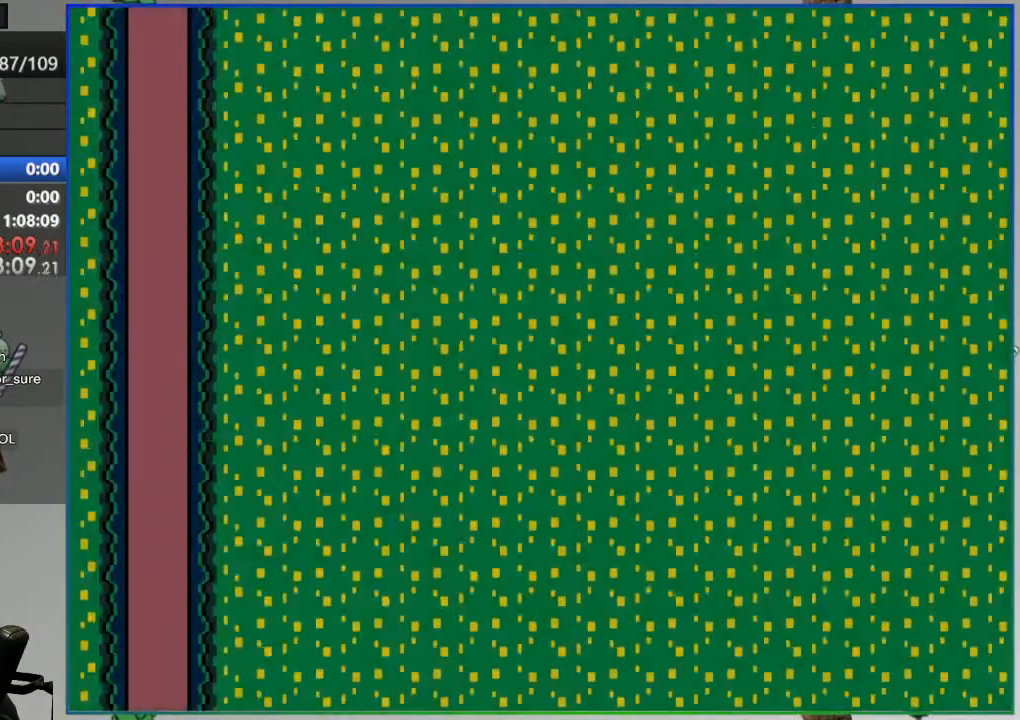
{"buttons": ["Y"], "events": [[233, "DPAD_LEFT", "up"]]}
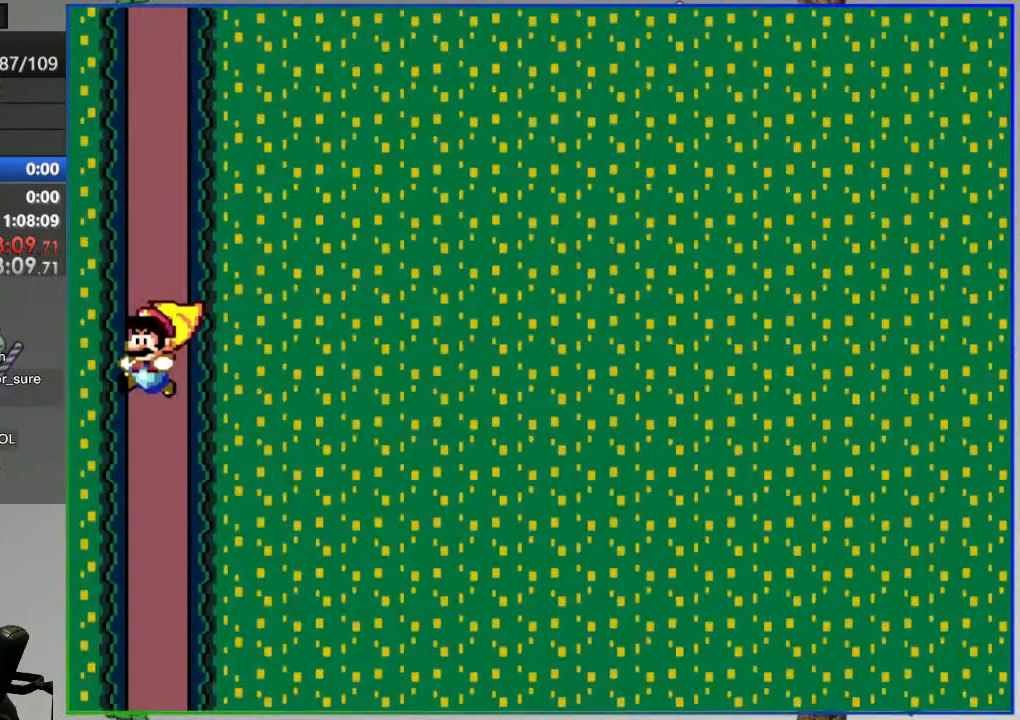
{"buttons": ["Y"], "events": []}
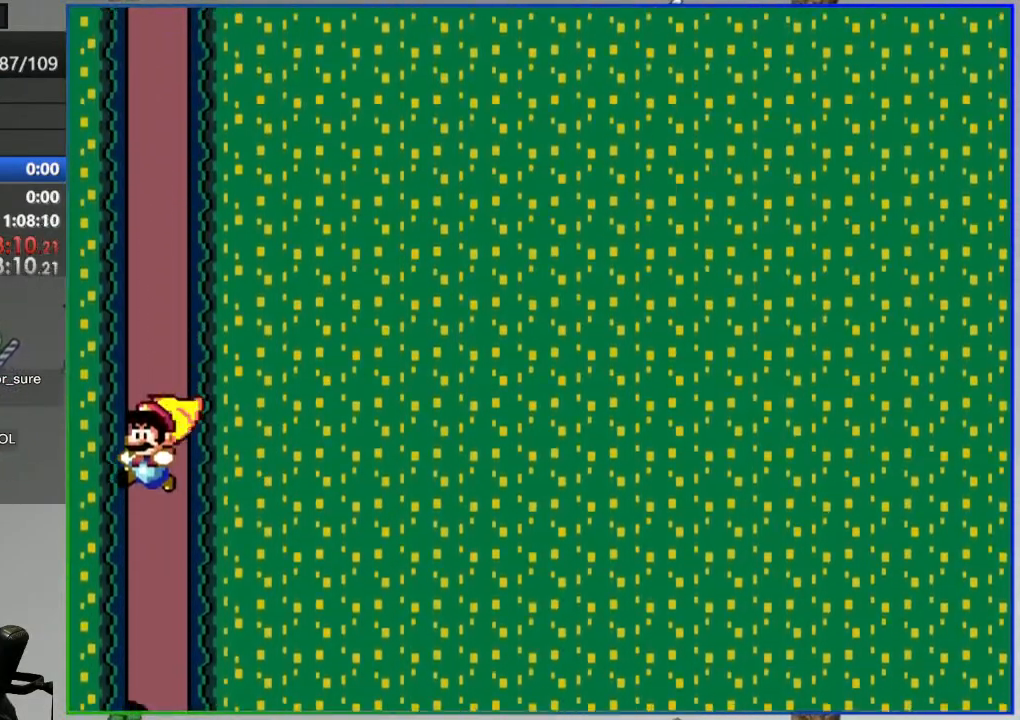
{"buttons": ["Y", "DPAD_RIGHT"], "events": [[300, "DPAD_RIGHT", "down"]]}